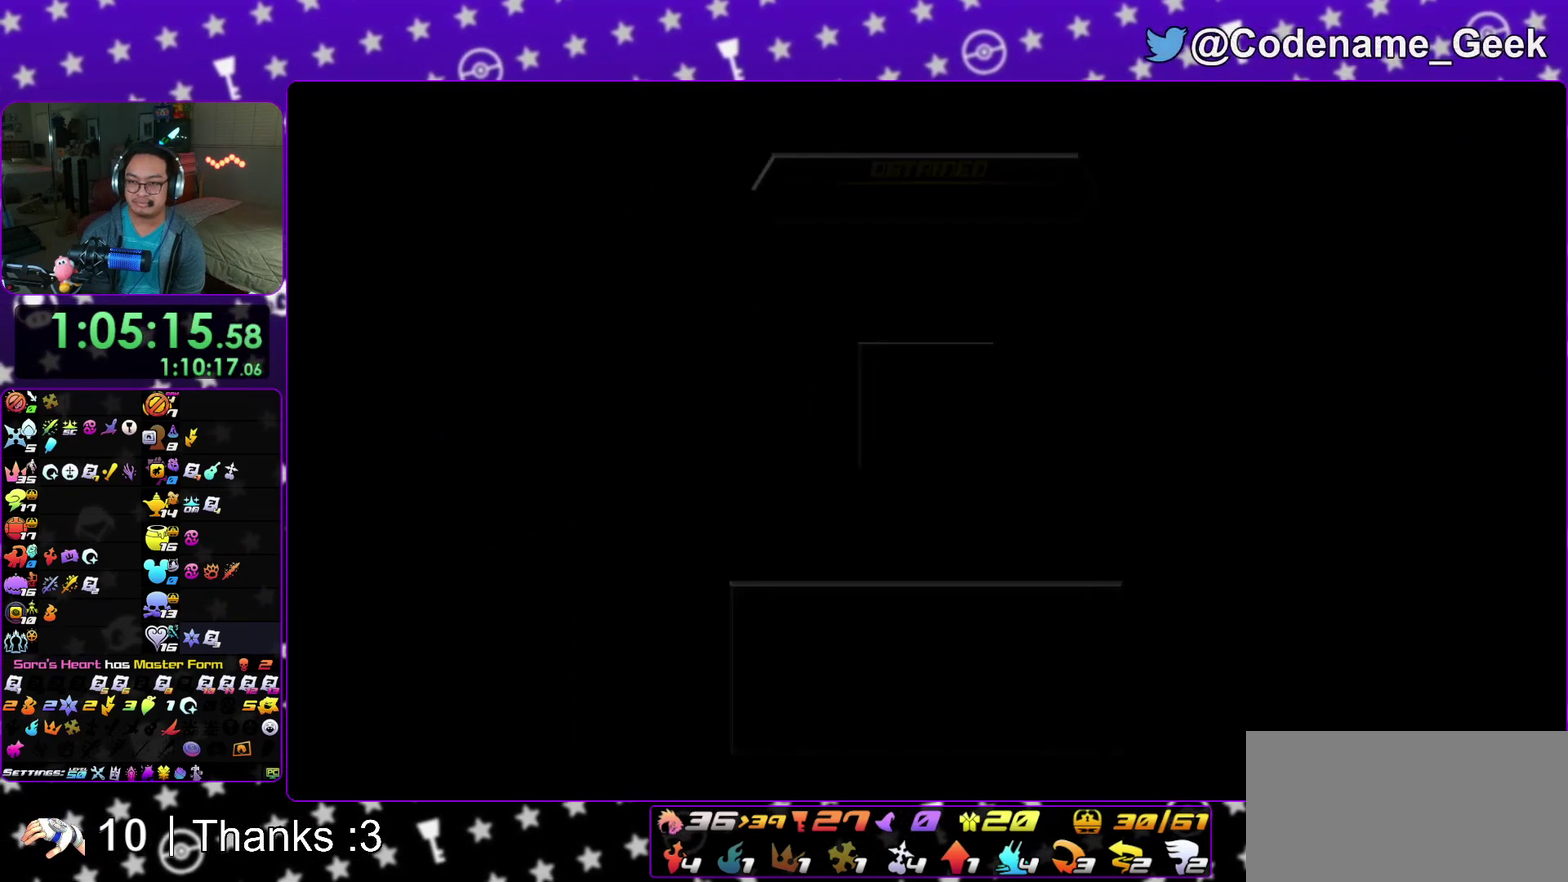
Gameplay with a controller (Nintendo layout); each line is a JSON object with the inputs held at the frame after it (dt_ms = milliseconds from this image to that frame). "events" lists button and stick changes between this image and that frame as [ms after this image, input, new state], when the widget could be followed in between. This overlay highlights the sticks when they move; stick clicks (L3 R3) are not distinguishable. Not read: HOME L3 R3 SELECT START.
{"dt_ms": 400, "buttons": ["B"], "left_stick": "center", "right_stick": "center", "events": [[50, "B", "down"], [167, "B", "up"], [250, "B", "down"], [317, "B", "up"], [400, "B", "down"]]}
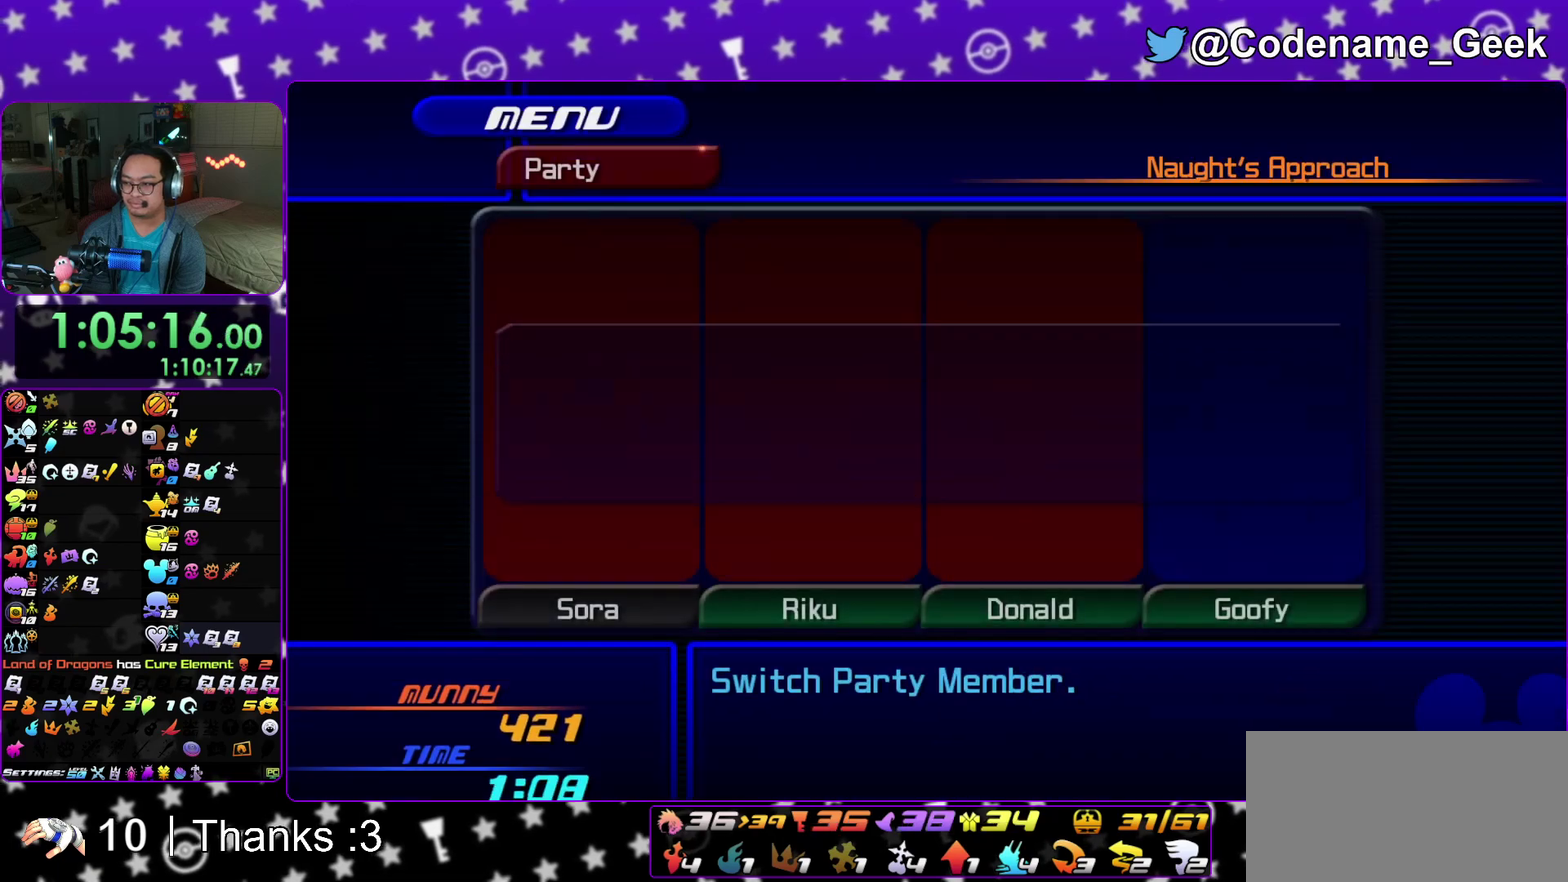
{"dt_ms": 500, "buttons": [], "left_stick": "center", "right_stick": "center", "events": [[100, "B", "up"], [167, "B", "down"], [283, "B", "up"], [367, "B", "down"], [467, "B", "up"]]}
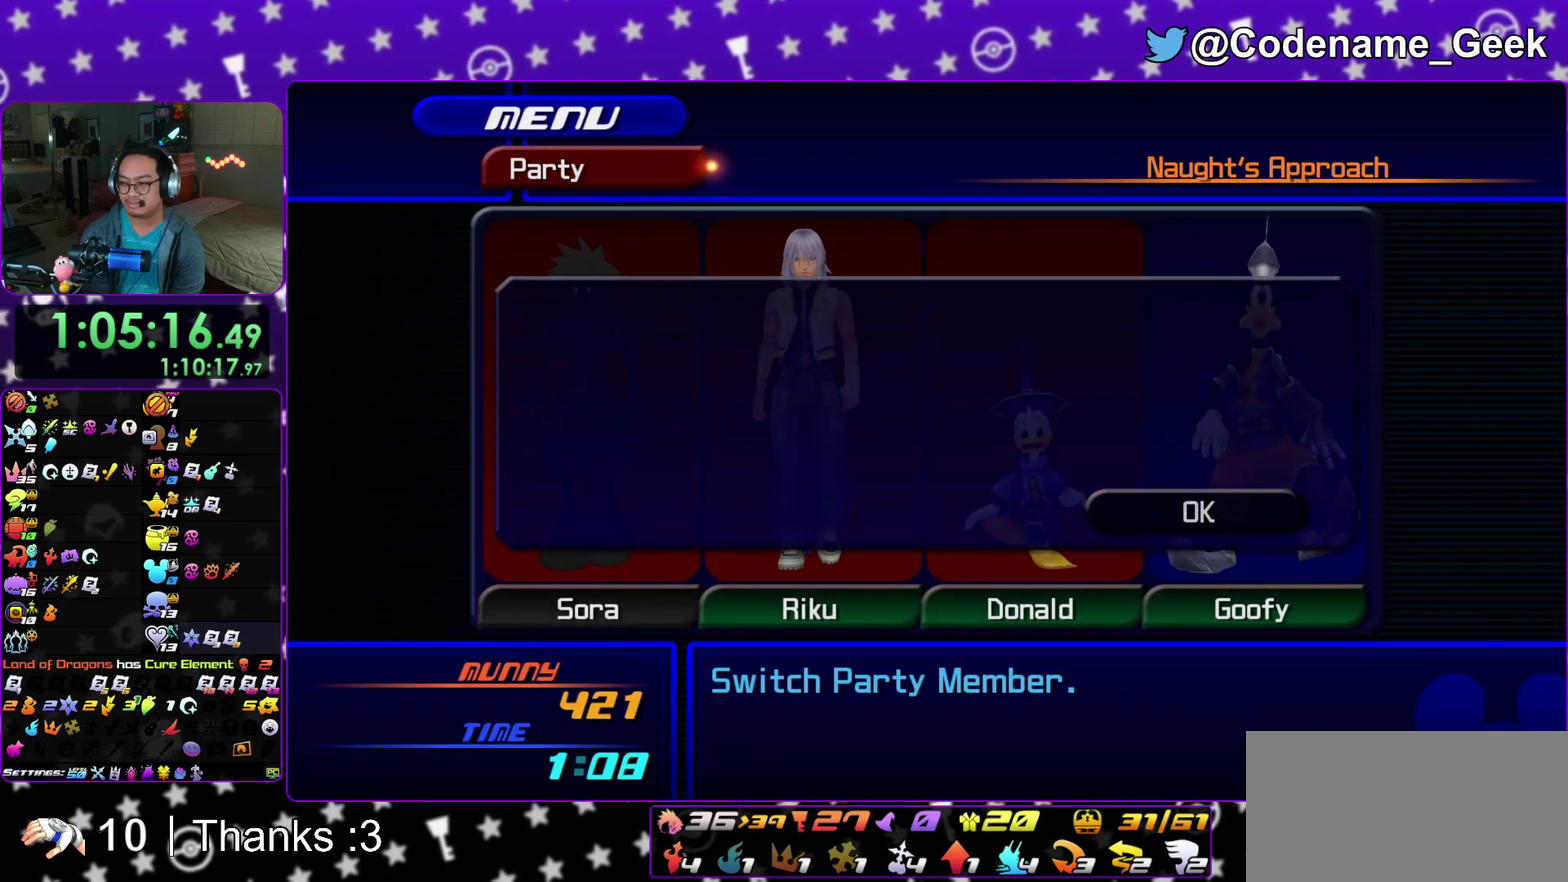
{"dt_ms": 500, "buttons": ["DPAD_UP"], "left_stick": "center", "right_stick": "center", "events": [[33, "B", "down"], [133, "B", "up"], [233, "B", "down"], [350, "B", "up"], [500, "DPAD_UP", "down"]]}
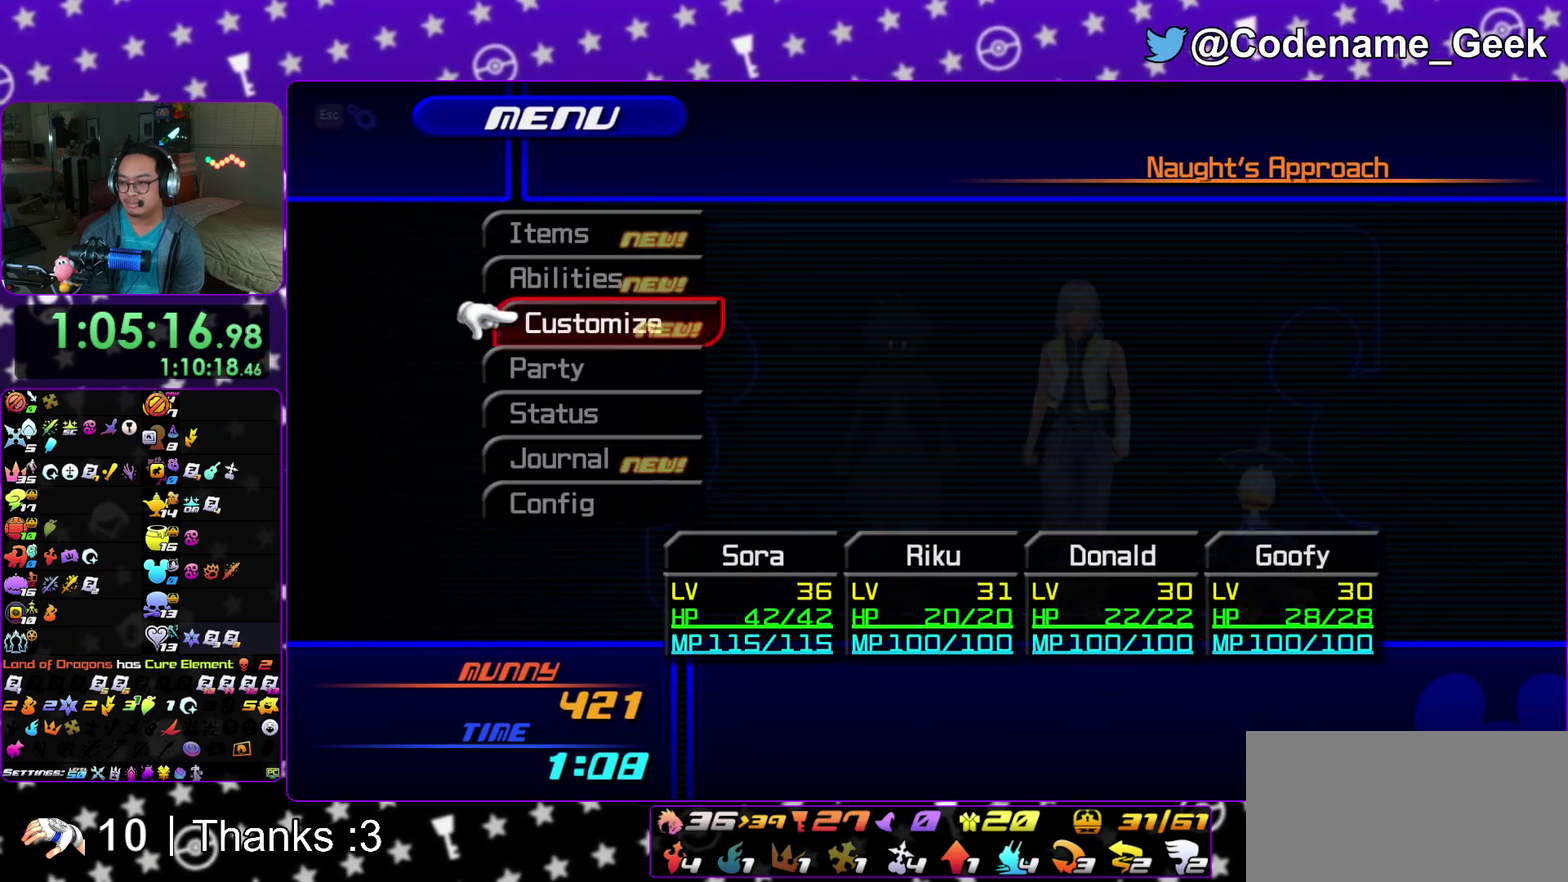
{"dt_ms": 400, "buttons": [], "left_stick": "center", "right_stick": "center", "events": [[33, "A", "down"], [117, "DPAD_UP", "up"], [167, "A", "up"], [283, "A", "down"], [400, "A", "up"]]}
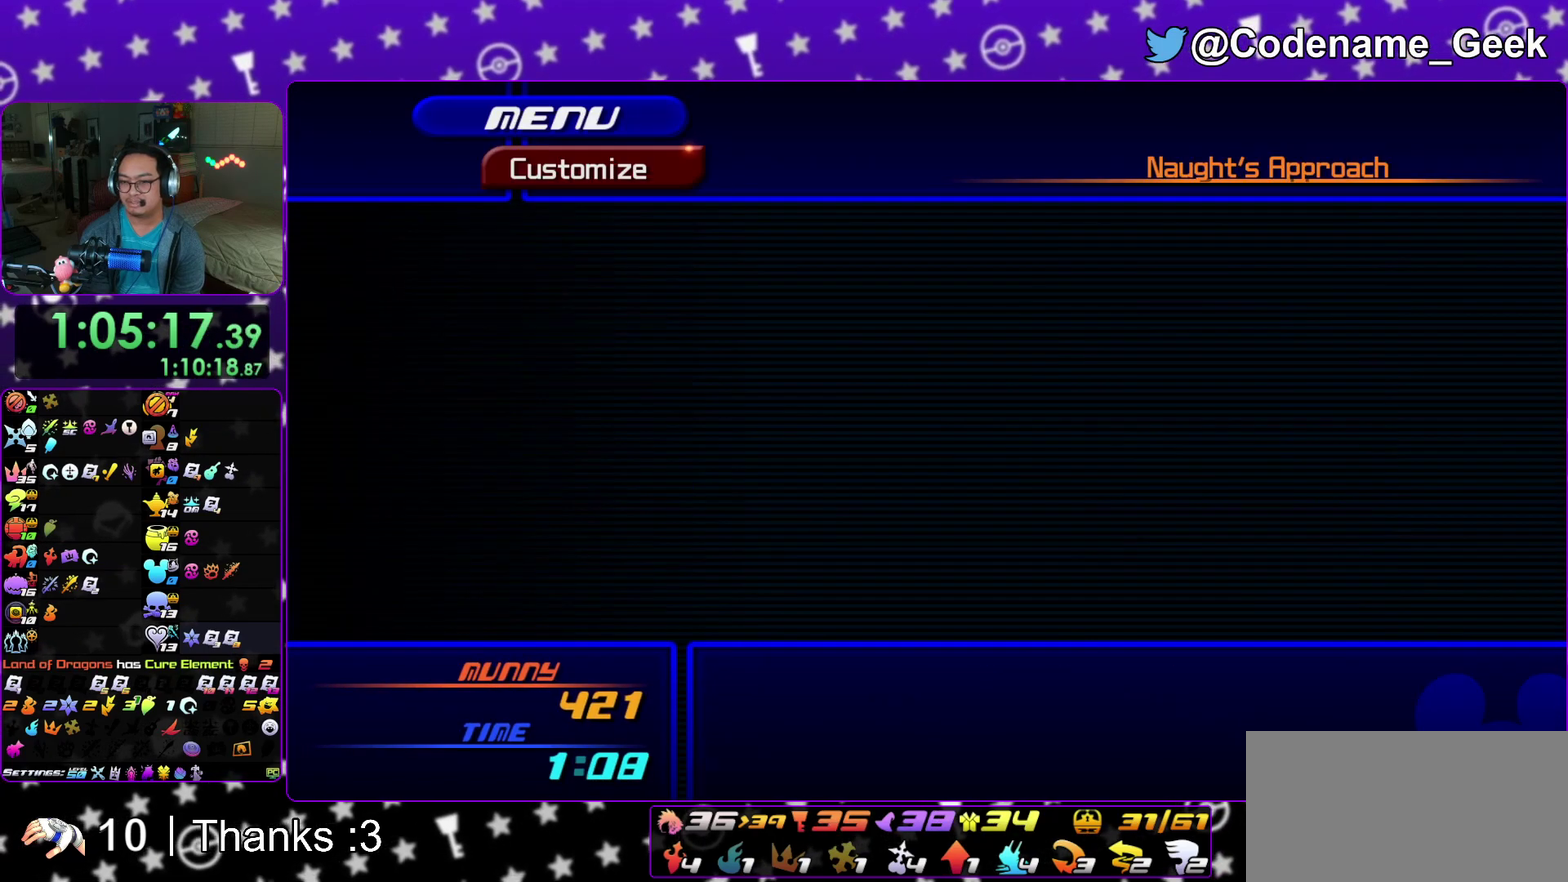
{"dt_ms": 600, "buttons": [], "left_stick": "center", "right_stick": "center", "events": [[100, "R2", "down"], [233, "R2", "up"], [333, "X", "down"], [400, "X", "up"], [483, "X", "down"], [533, "X", "up"]]}
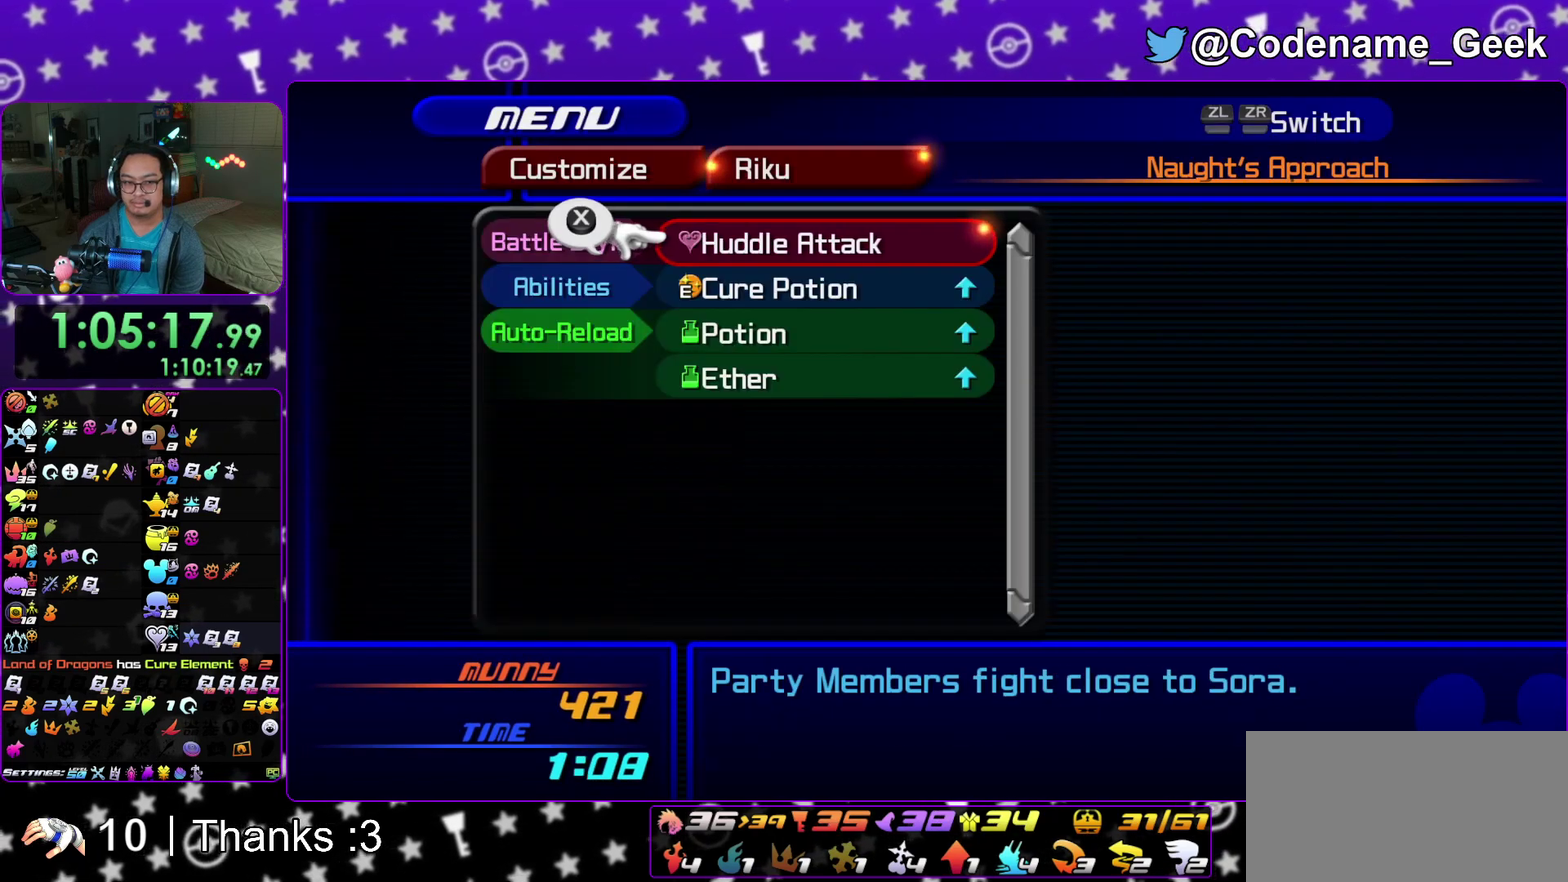
{"dt_ms": 500, "buttons": ["B"], "left_stick": "center", "right_stick": "center", "events": [[17, "X", "down"], [100, "X", "up"], [150, "X", "down"], [267, "B", "down"], [267, "X", "up"], [383, "B", "up"], [467, "B", "down"]]}
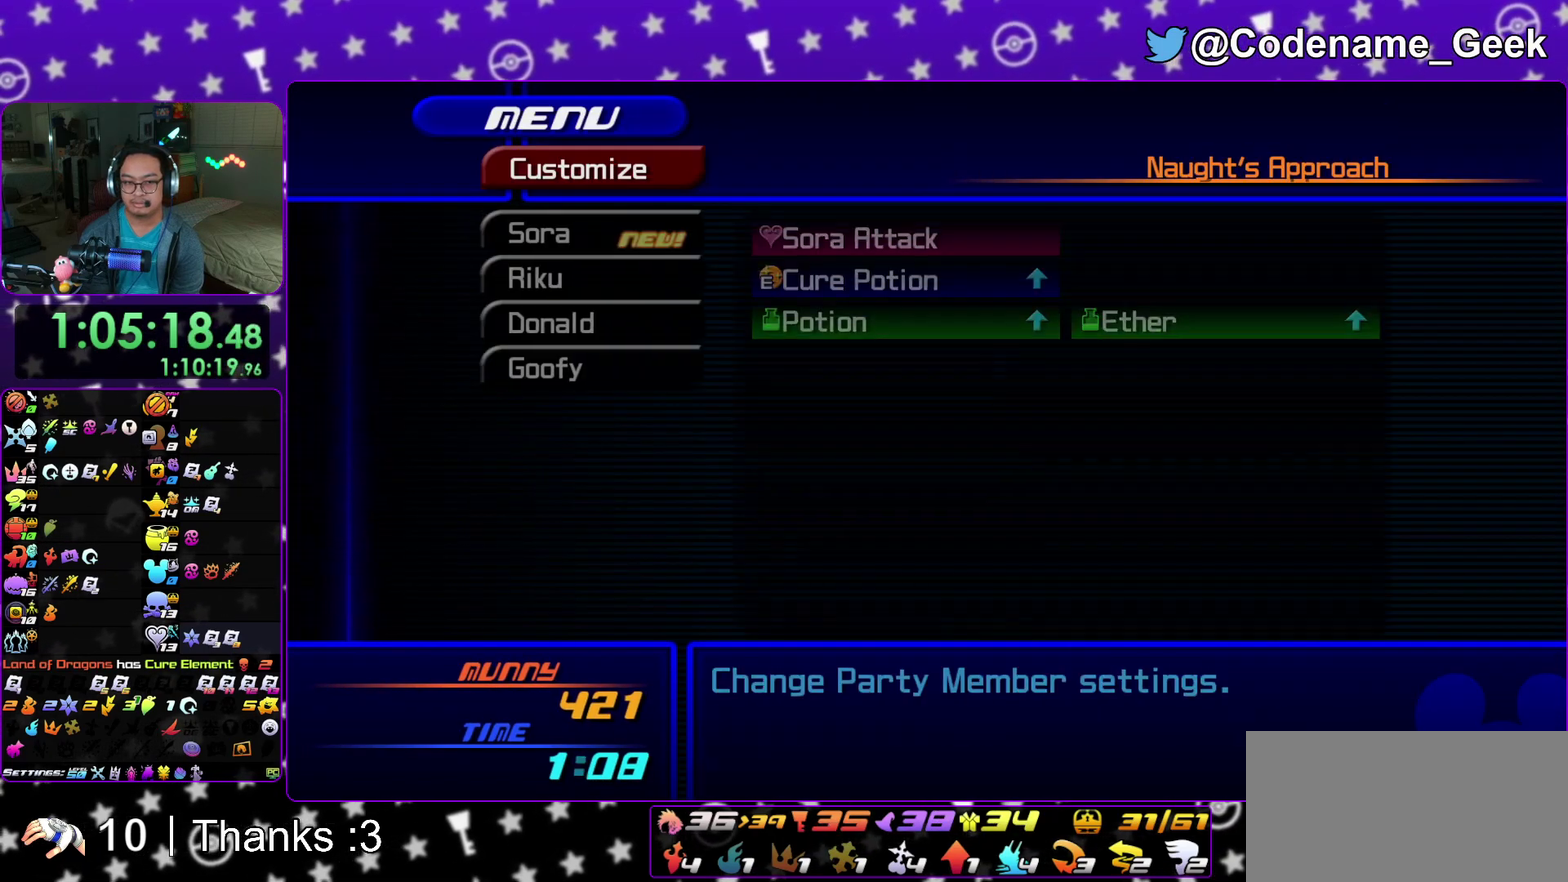
{"dt_ms": 500, "buttons": ["A"], "left_stick": "center", "right_stick": "center", "events": [[83, "B", "up"], [233, "DPAD_UP", "down"], [300, "DPAD_UP", "up"], [367, "DPAD_UP", "down"], [383, "A", "down"], [483, "DPAD_UP", "up"]]}
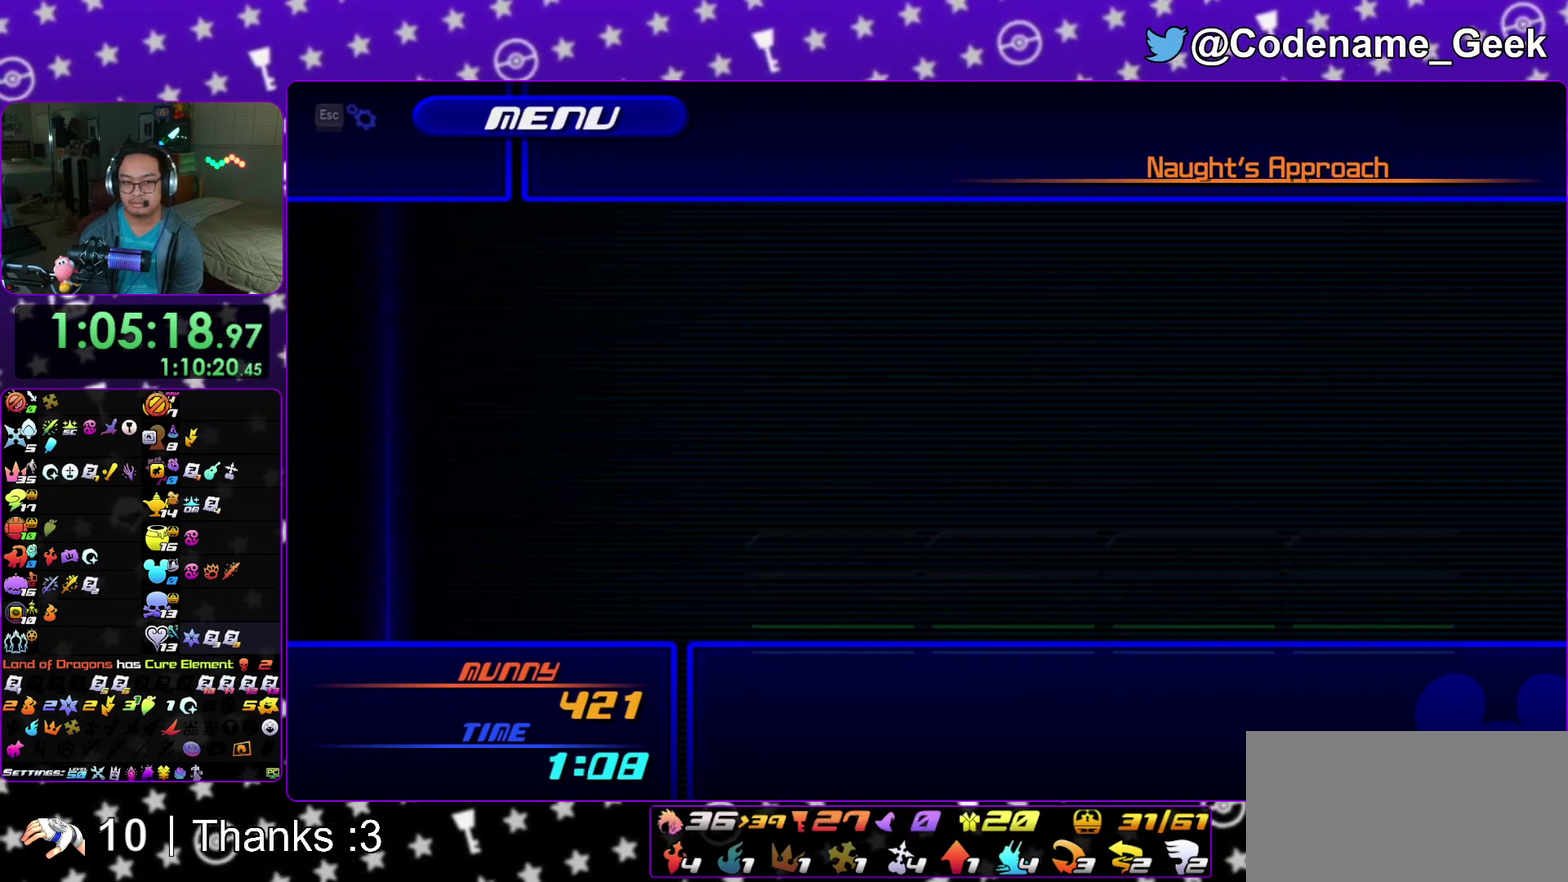
{"dt_ms": 600, "buttons": [], "left_stick": "center", "right_stick": "center", "events": [[17, "A", "up"], [133, "A", "down"], [283, "A", "up"], [417, "R2", "down"], [550, "R2", "up"]]}
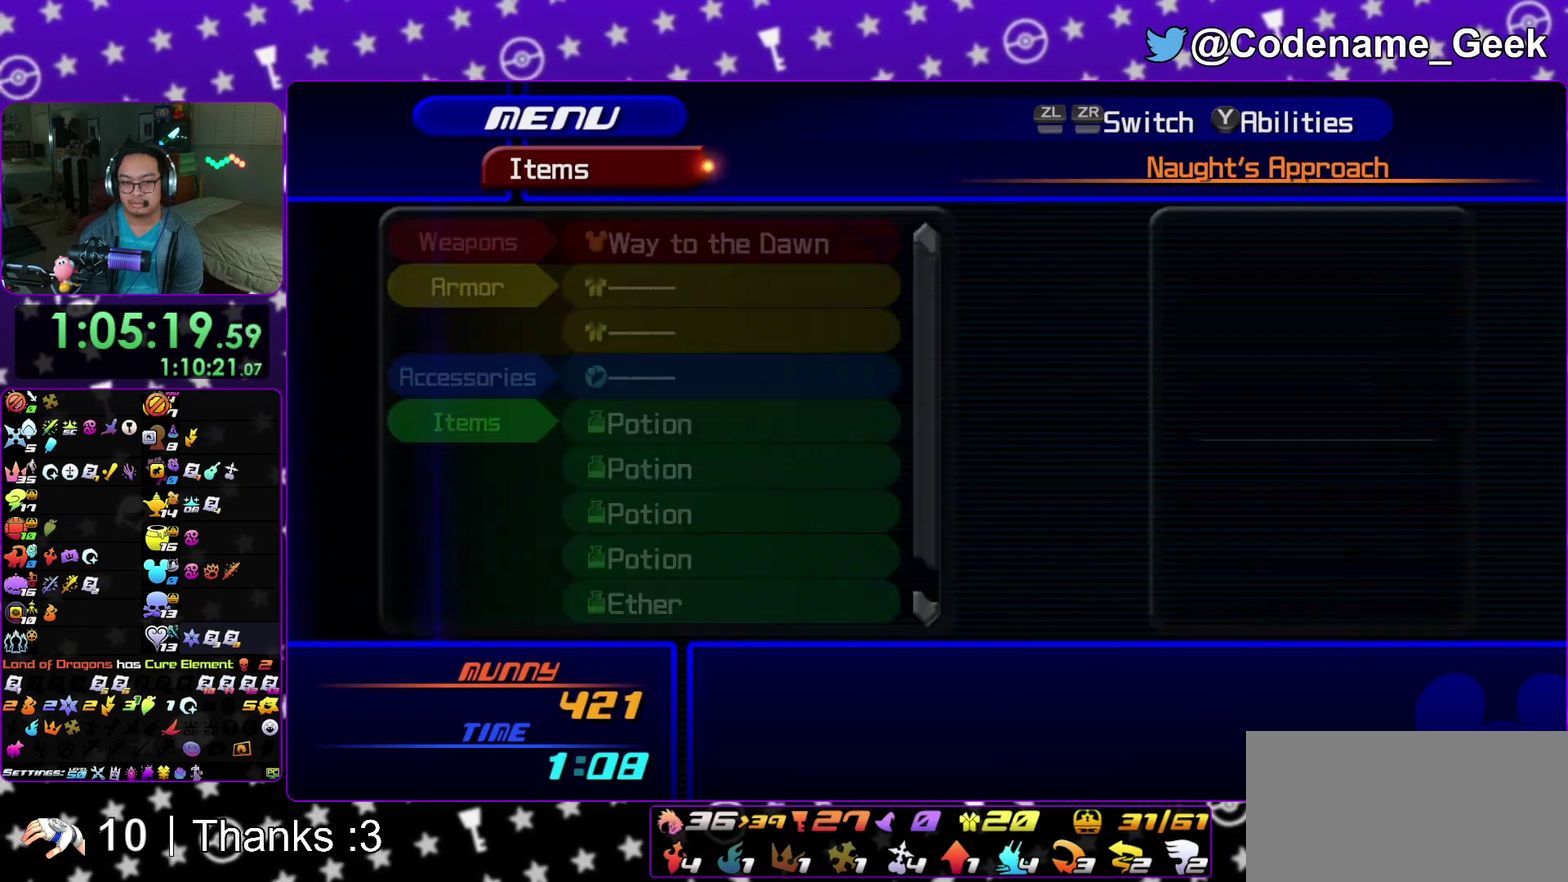
{"dt_ms": 400, "buttons": [], "left_stick": "center", "right_stick": "center", "events": [[33, "DPAD_DOWN", "down"], [83, "DPAD_DOWN", "up"], [200, "DPAD_DOWN", "down"], [250, "DPAD_DOWN", "up"], [333, "DPAD_DOWN", "down"], [400, "DPAD_DOWN", "up"]]}
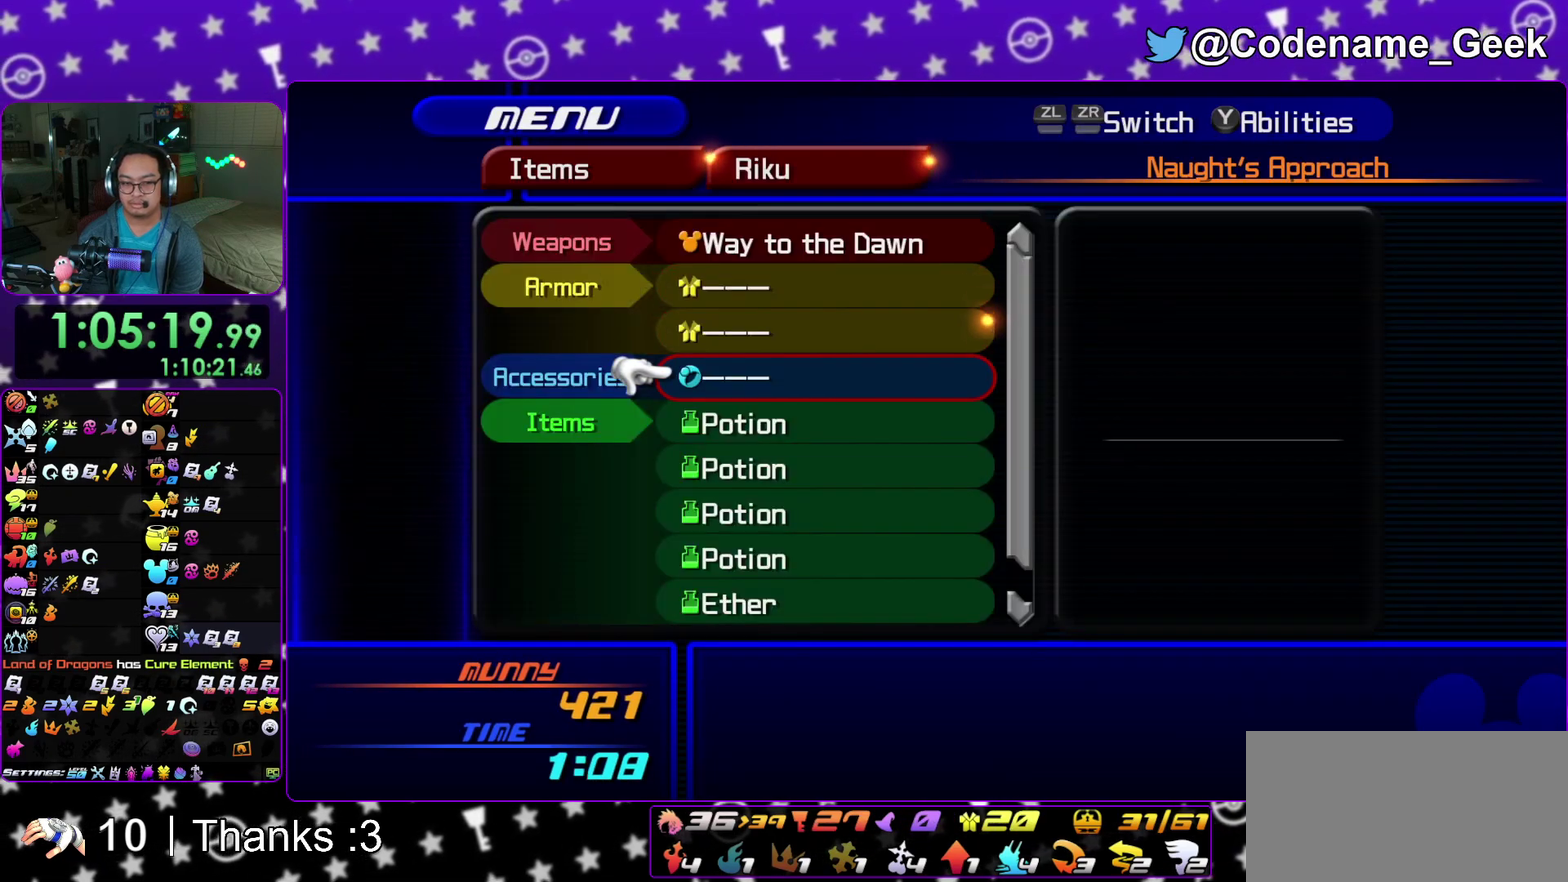
{"dt_ms": 500, "buttons": [], "left_stick": "center", "right_stick": "center", "events": [[50, "DPAD_DOWN", "down"], [67, "DPAD_RIGHT", "down"], [167, "DPAD_DOWN", "up"], [167, "DPAD_RIGHT", "up"], [283, "DPAD_DOWN", "down"], [367, "DPAD_DOWN", "up"]]}
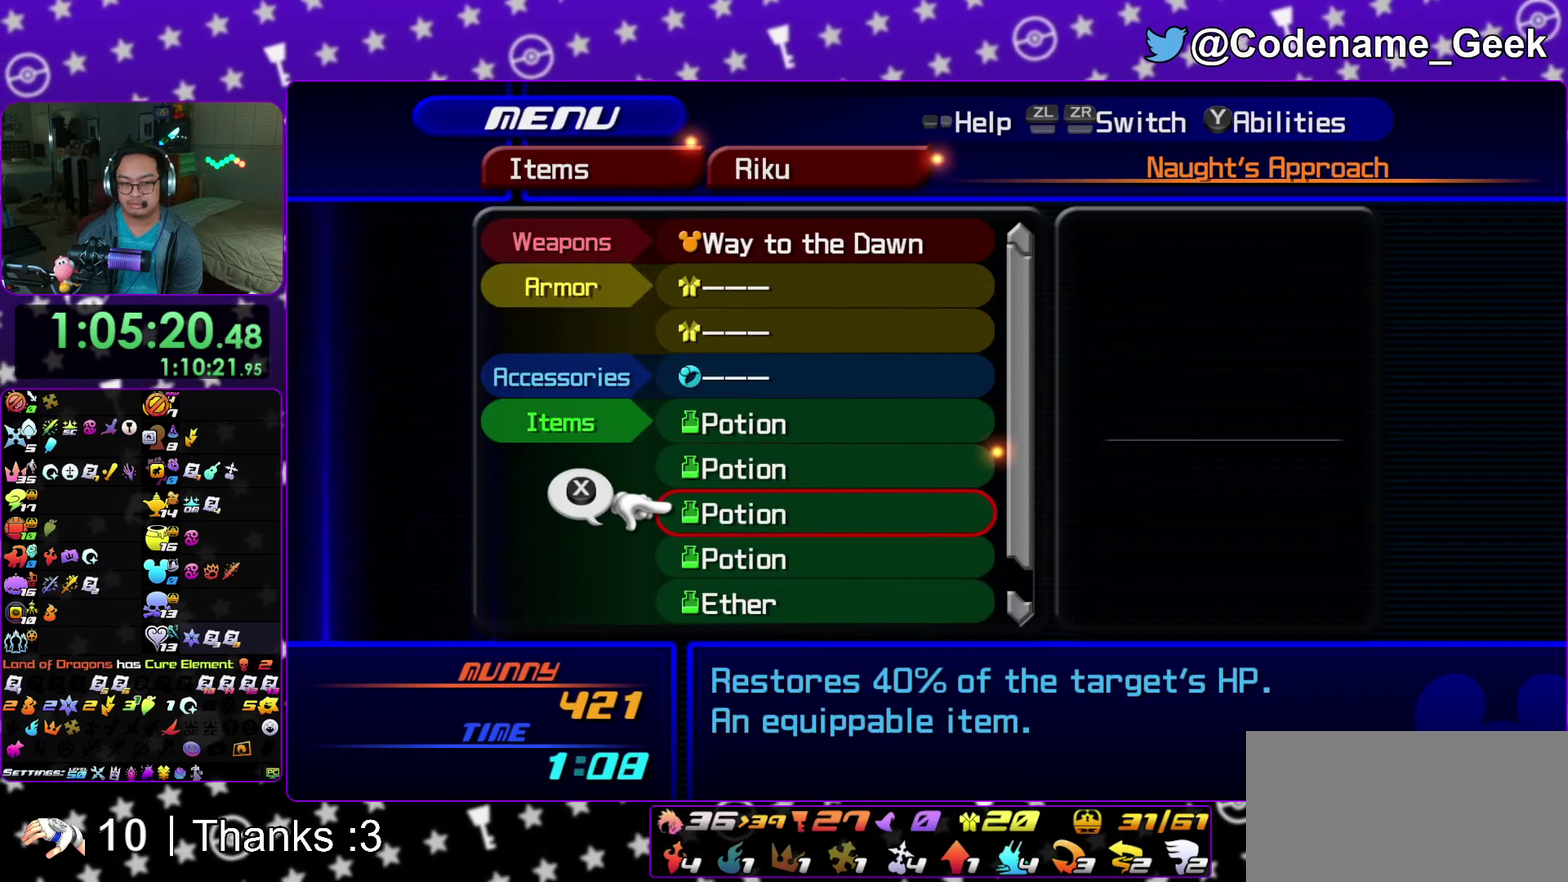
{"dt_ms": 300, "buttons": [], "left_stick": "center", "right_stick": "center", "events": [[133, "DPAD_DOWN", "down"], [217, "DPAD_DOWN", "up"]]}
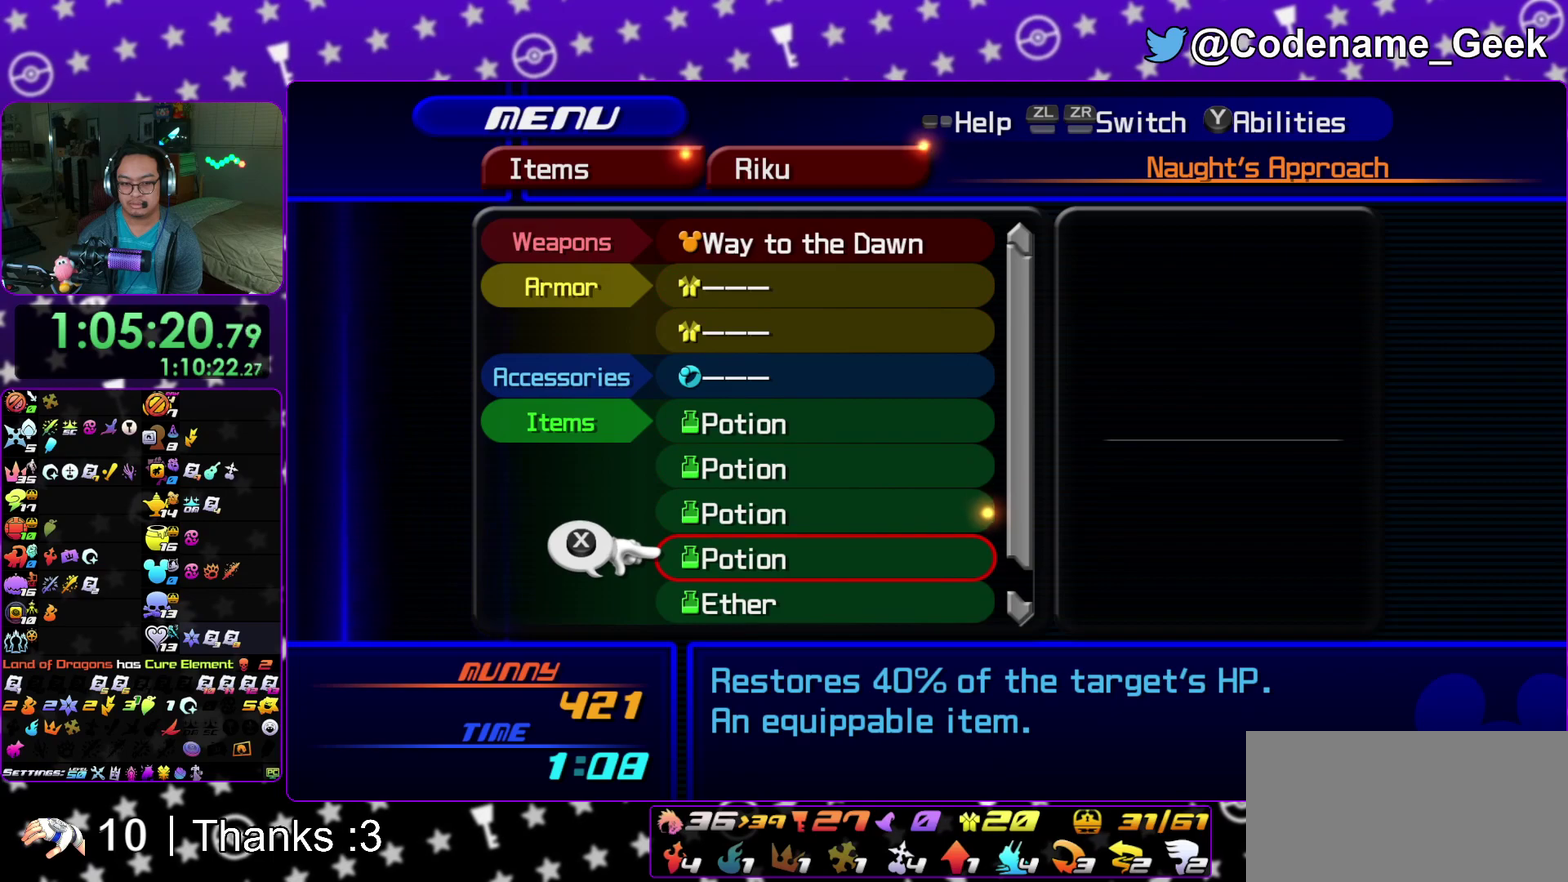
{"dt_ms": 900, "buttons": ["A", "DPAD_DOWN", "DPAD_RIGHT"], "left_stick": "center", "right_stick": "center", "events": [[83, "X", "down"], [200, "X", "up"], [233, "DPAD_DOWN", "down"], [283, "DPAD_DOWN", "up"], [350, "A", "down"], [450, "A", "up"], [583, "A", "down"], [700, "A", "up"], [800, "DPAD_DOWN", "down"], [833, "DPAD_RIGHT", "down"], [850, "A", "down"]]}
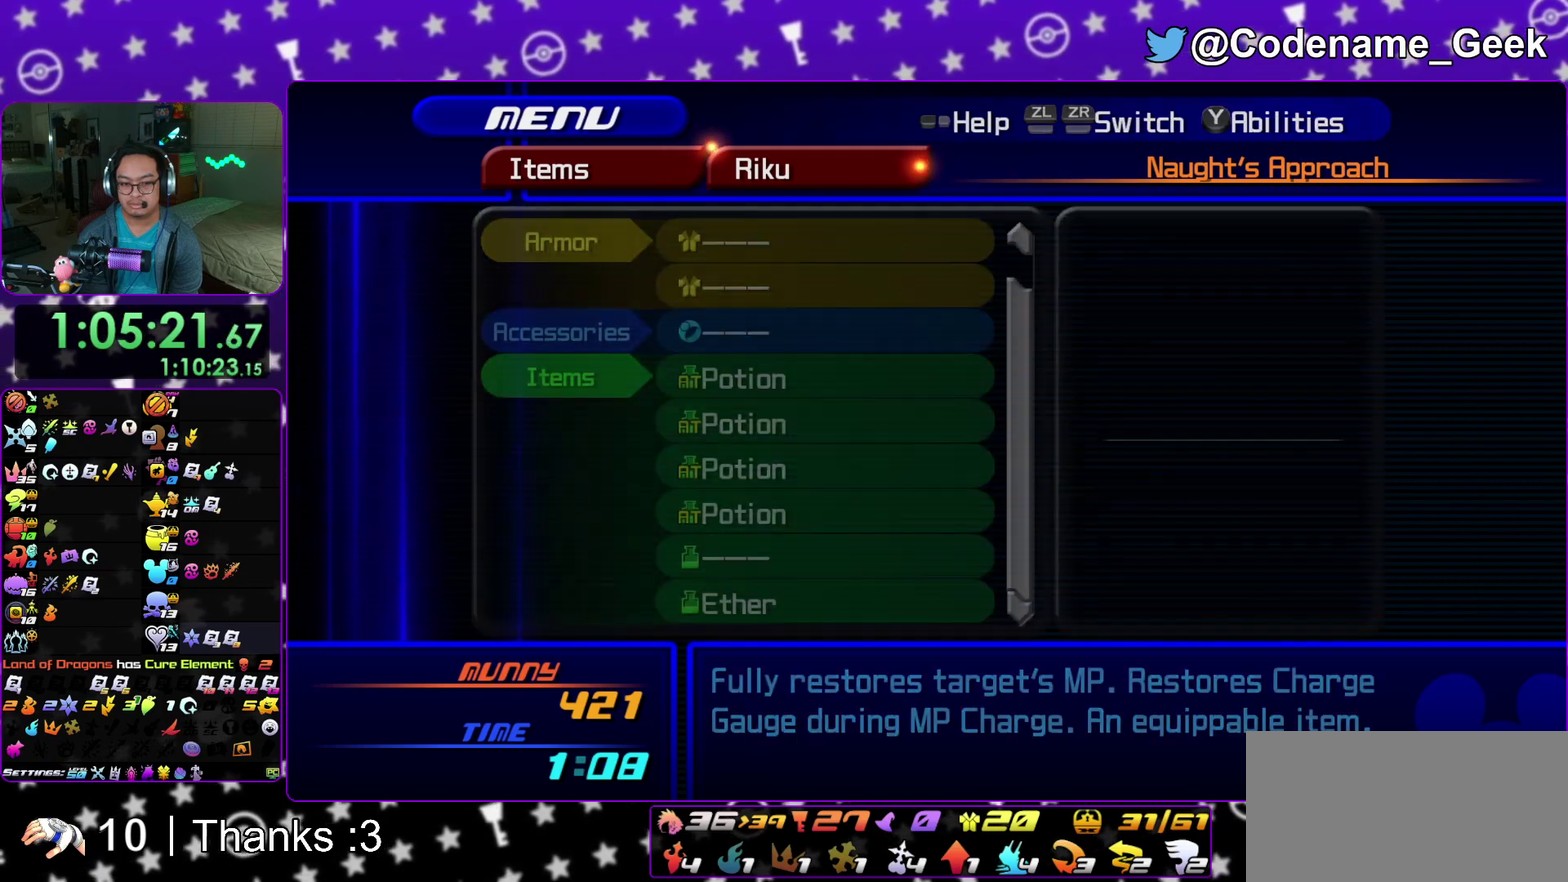
{"dt_ms": 300, "buttons": ["A"], "left_stick": "center", "right_stick": "center", "events": [[67, "DPAD_RIGHT", "up"], [83, "DPAD_DOWN", "up"], [100, "A", "up"], [233, "A", "down"]]}
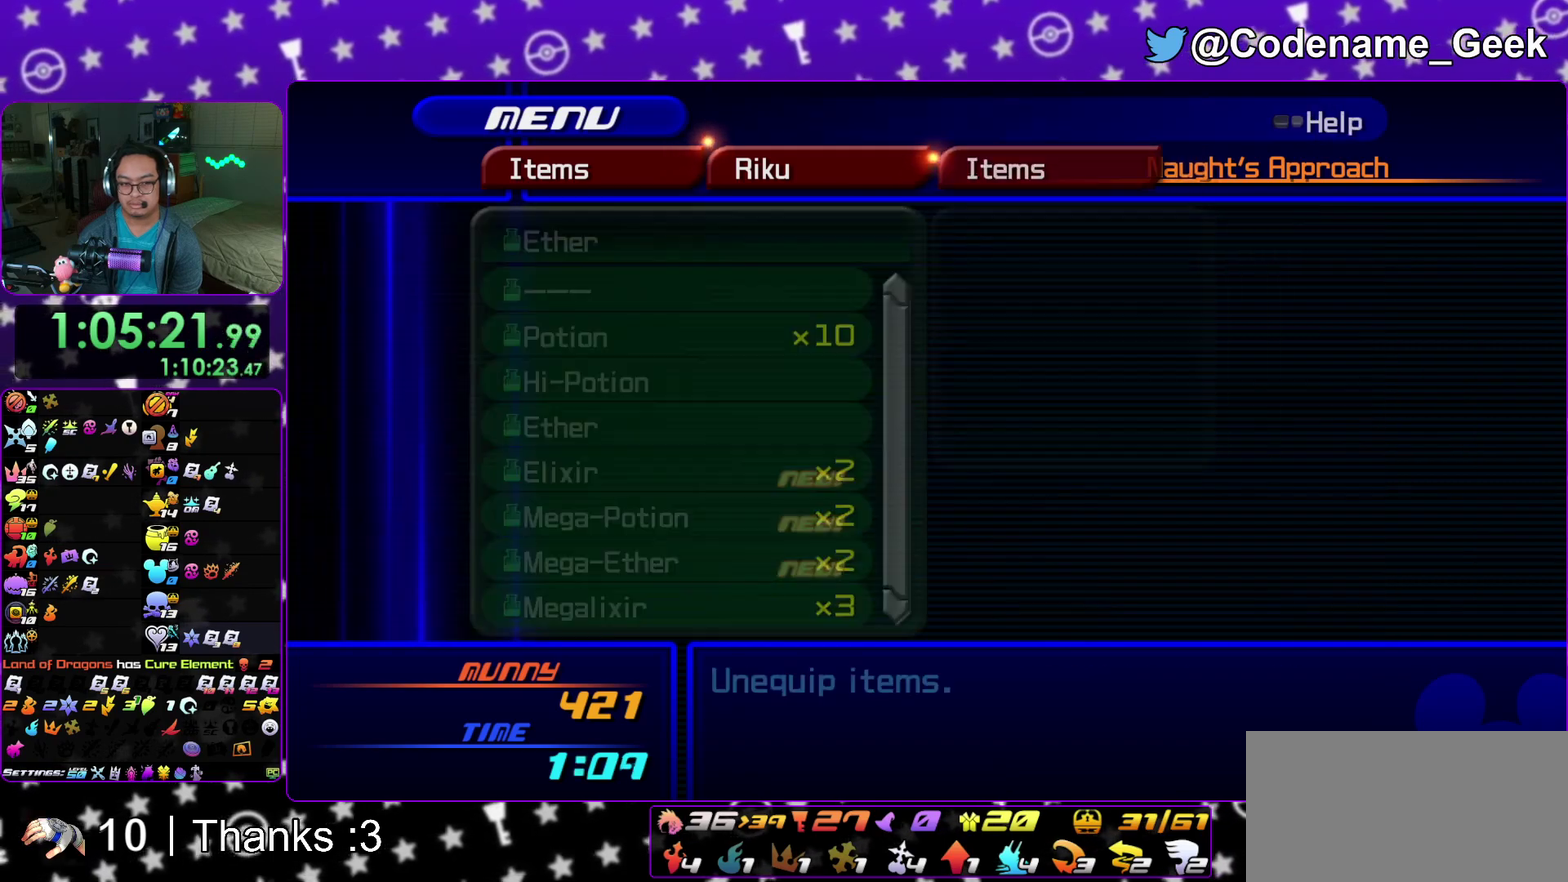
{"dt_ms": 600, "buttons": [], "left_stick": "center", "right_stick": "center", "events": [[50, "A", "up"], [250, "Y", "down"], [367, "Y", "up"], [467, "X", "down"], [600, "X", "up"]]}
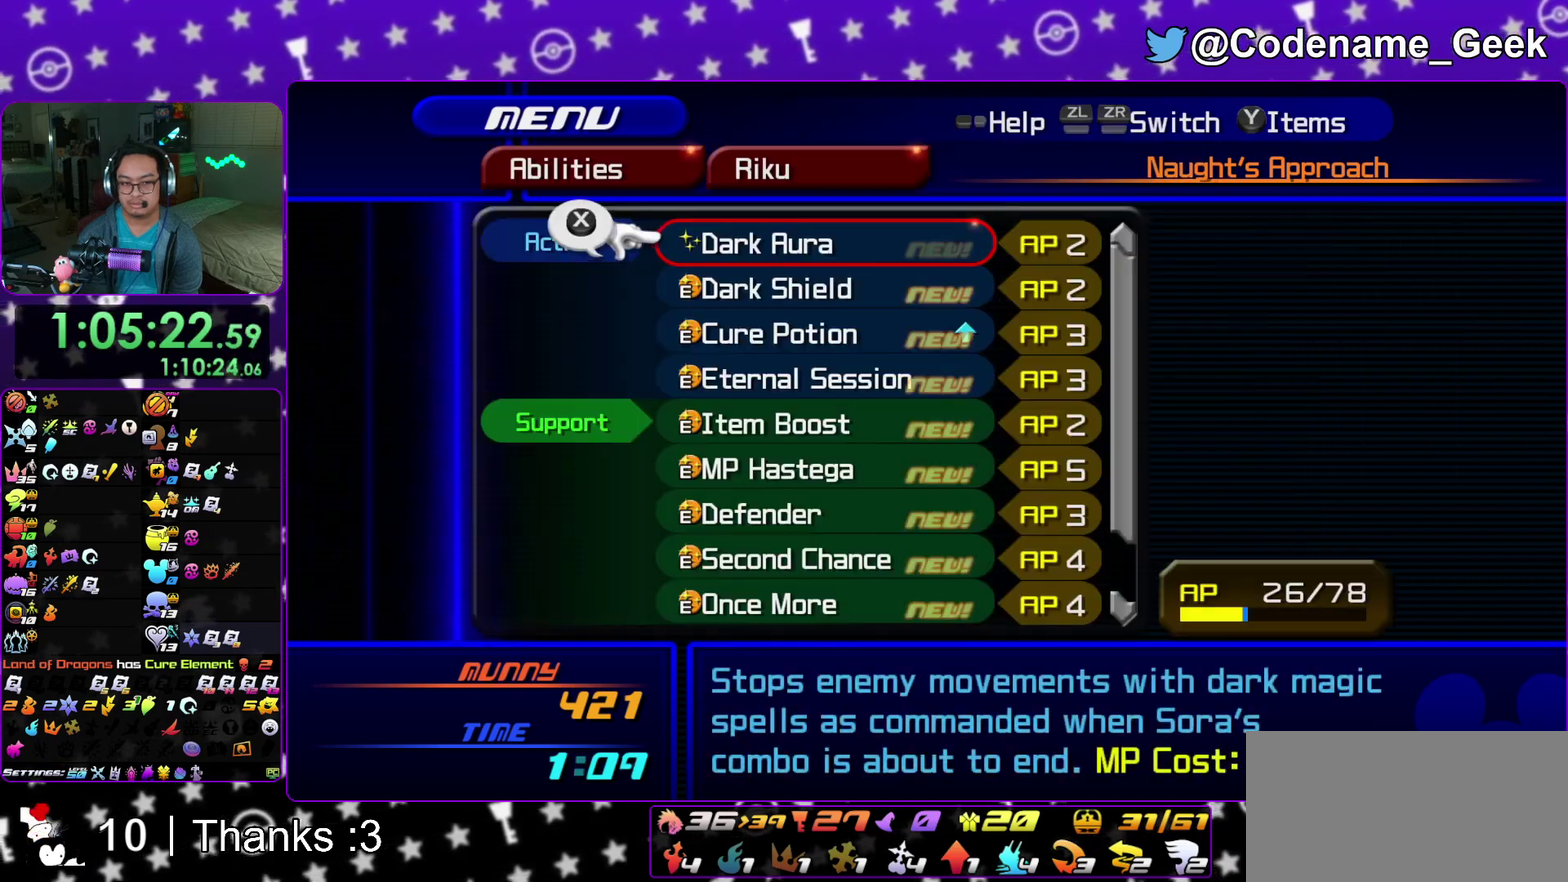
{"dt_ms": 400, "buttons": ["L2"], "left_stick": "center", "right_stick": "center", "events": [[67, "DPAD_DOWN", "down"], [133, "DPAD_DOWN", "up"], [150, "X", "down"], [250, "X", "up"], [350, "L2", "down"]]}
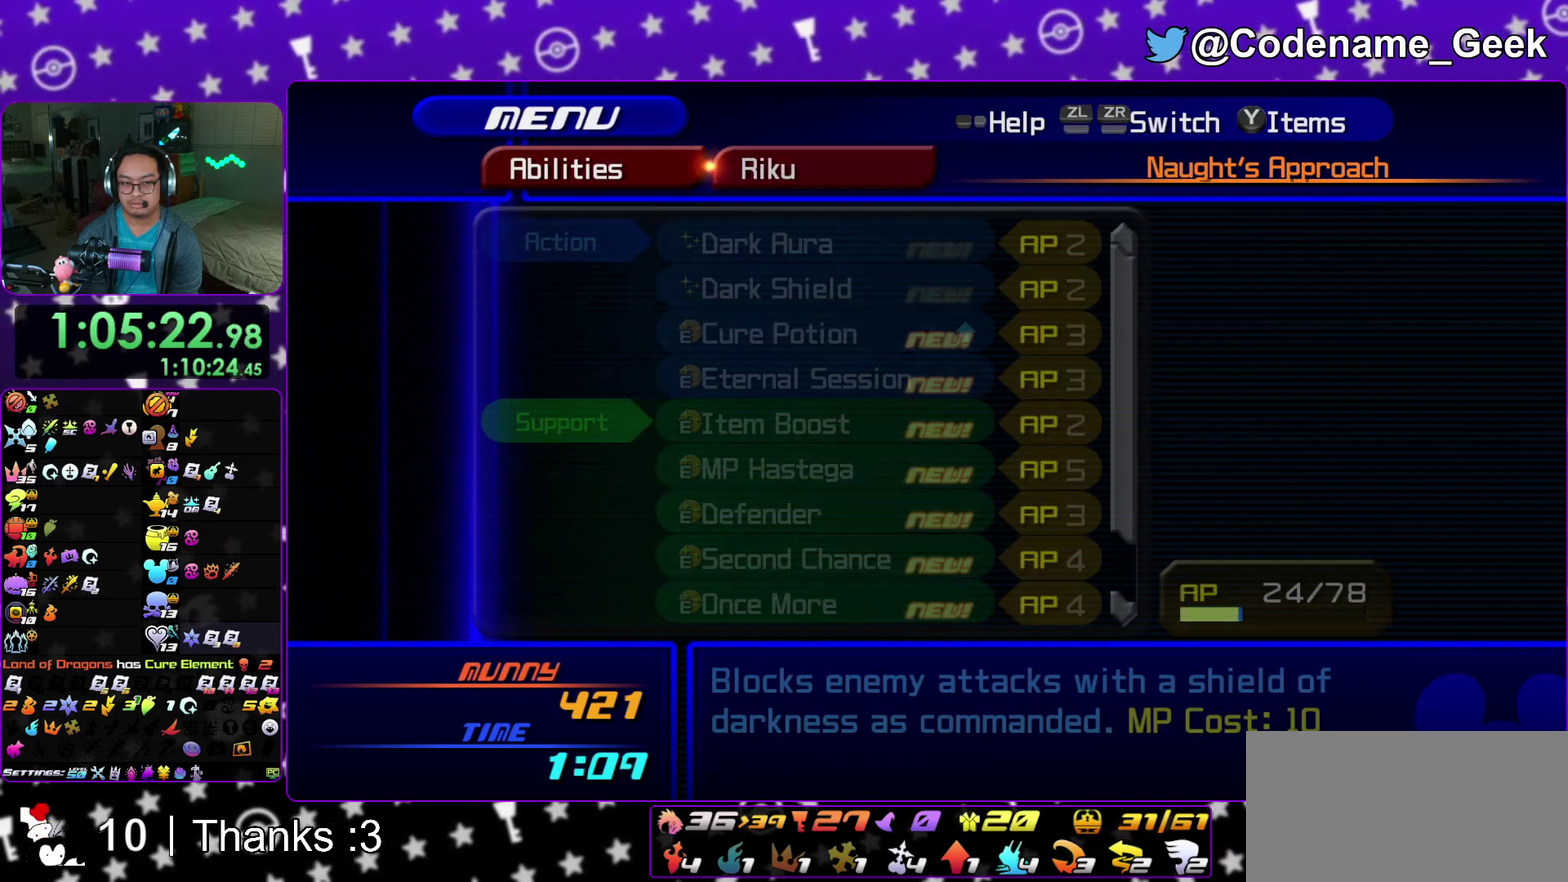
{"dt_ms": 600, "buttons": [], "left_stick": "center", "right_stick": "center", "events": [[117, "L2", "up"], [300, "DPAD_UP", "down"], [400, "DPAD_UP", "up"]]}
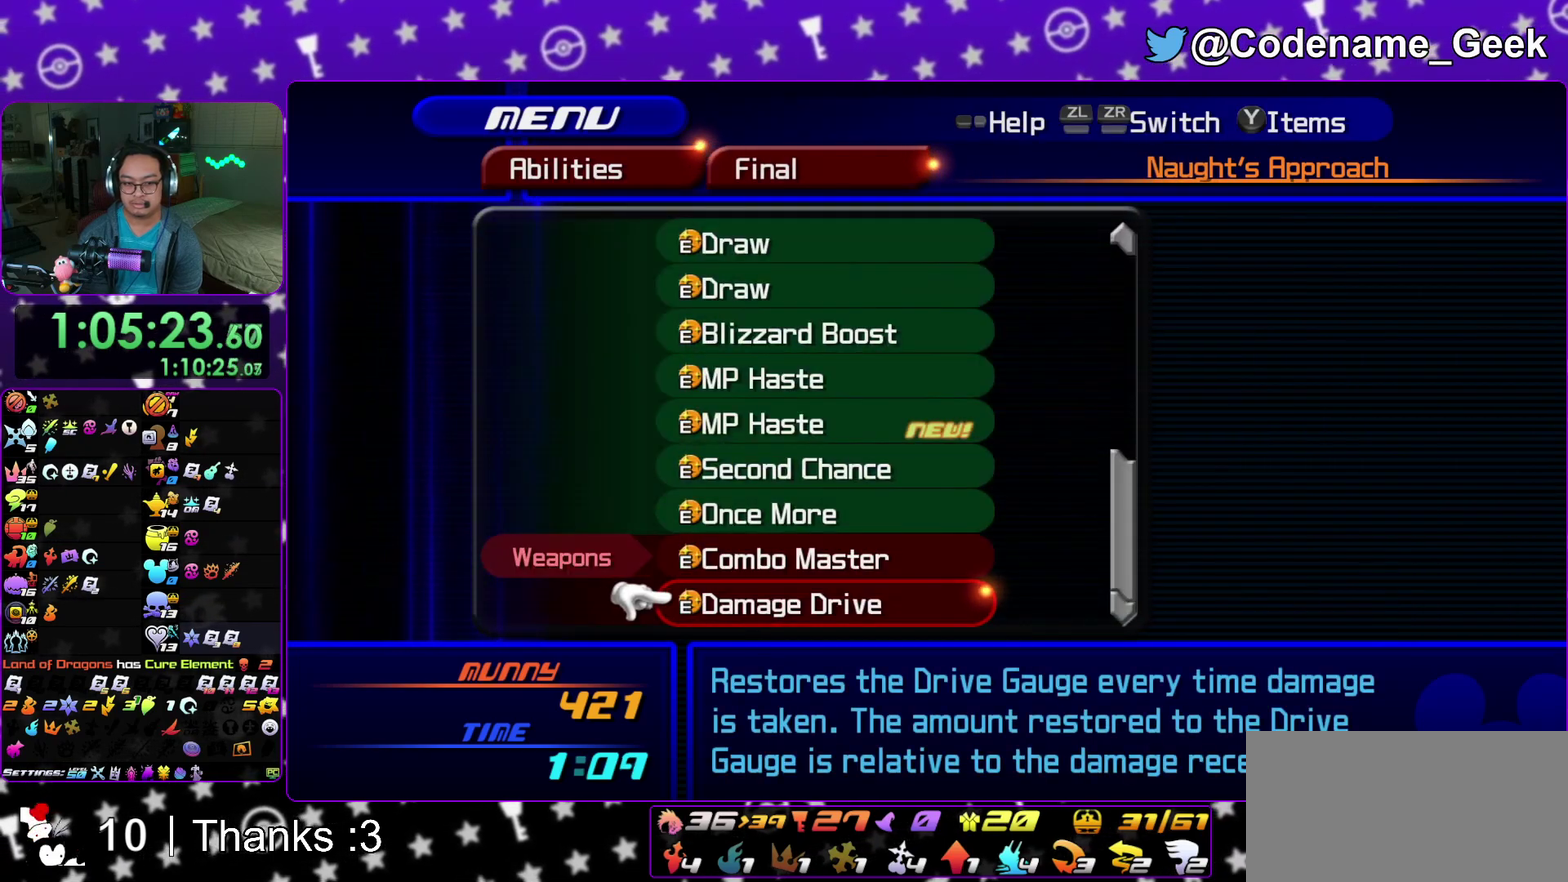
{"dt_ms": 400, "buttons": [], "left_stick": "center", "right_stick": "center", "events": [[50, "DPAD_DOWN", "down"], [133, "DPAD_DOWN", "up"]]}
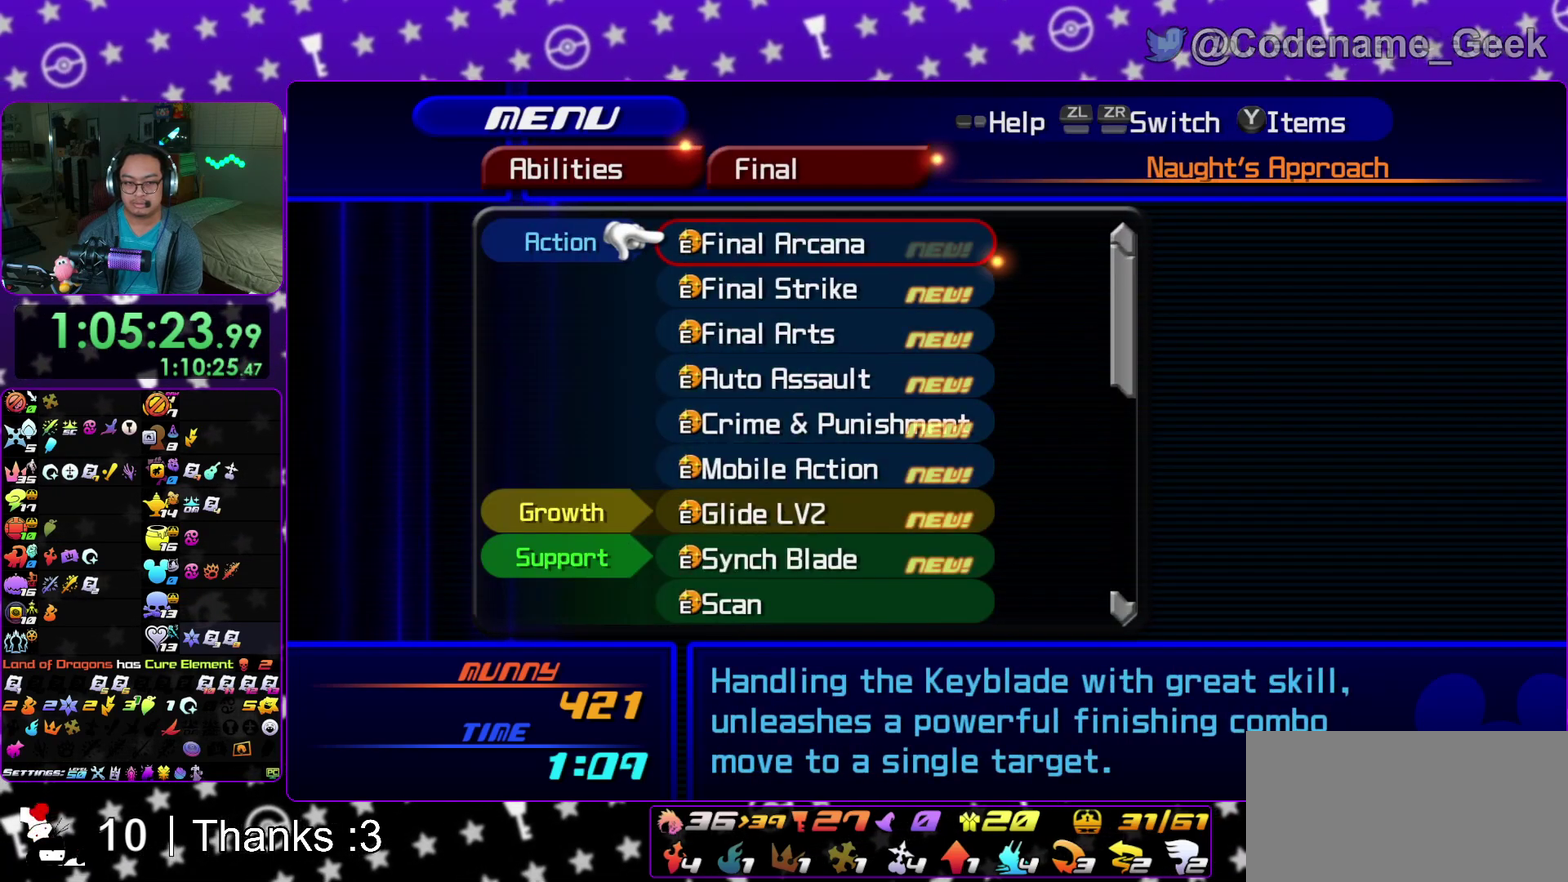
{"dt_ms": 700, "buttons": ["DPAD_UP"], "left_stick": "center", "right_stick": "center", "events": [[117, "L2", "down"], [267, "L2", "up"], [350, "Y", "down"], [483, "Y", "up"], [650, "DPAD_UP", "down"]]}
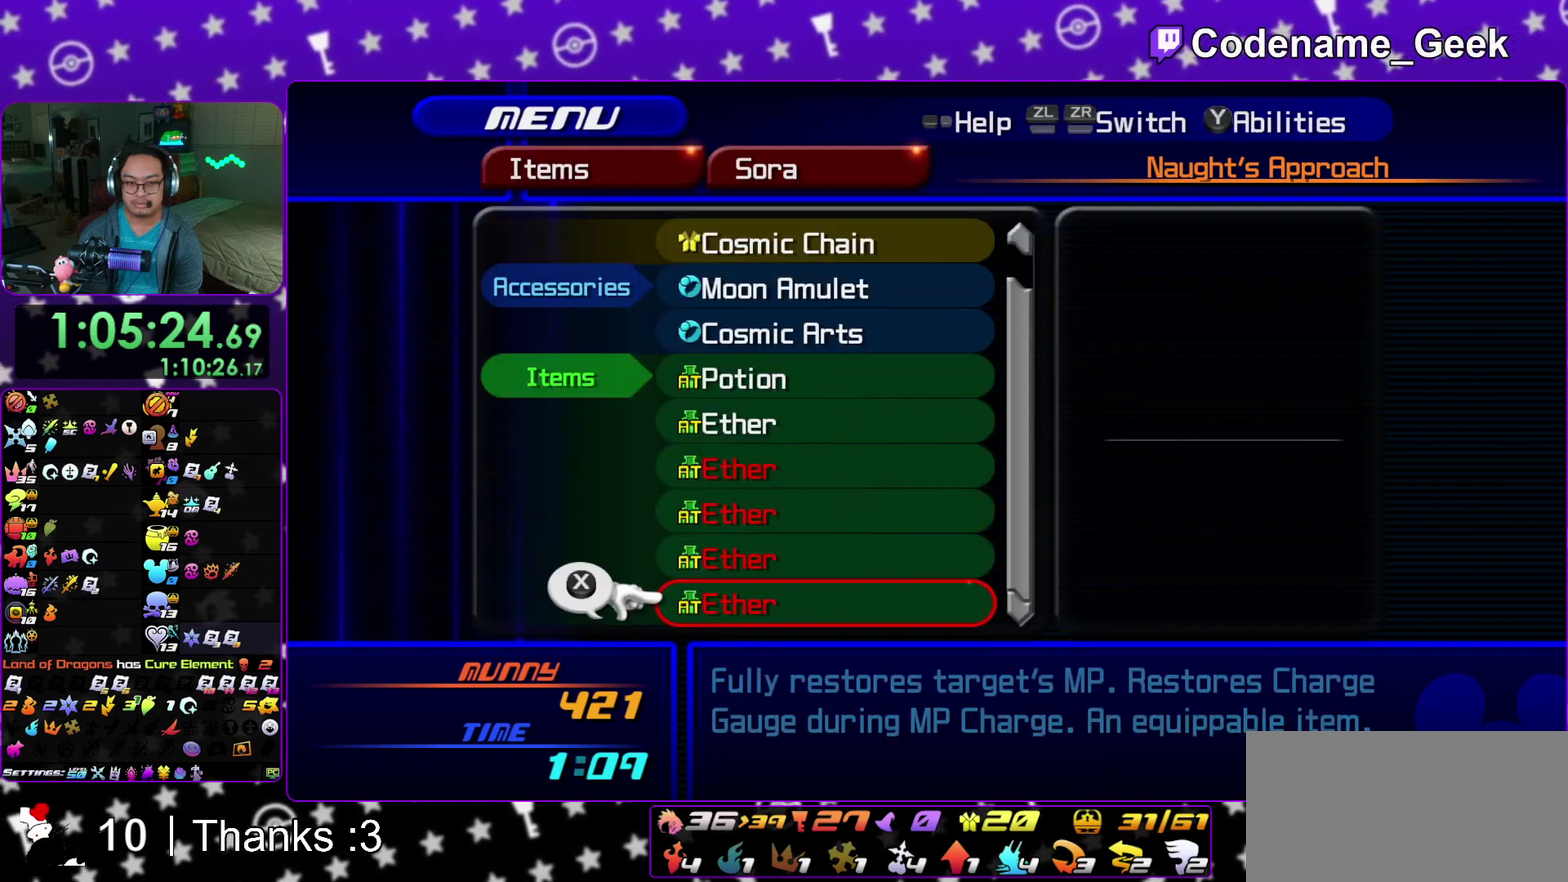
{"dt_ms": 300, "buttons": [], "left_stick": "center", "right_stick": "center", "events": [[33, "DPAD_UP", "up"], [217, "DPAD_DOWN", "down"], [300, "DPAD_DOWN", "up"]]}
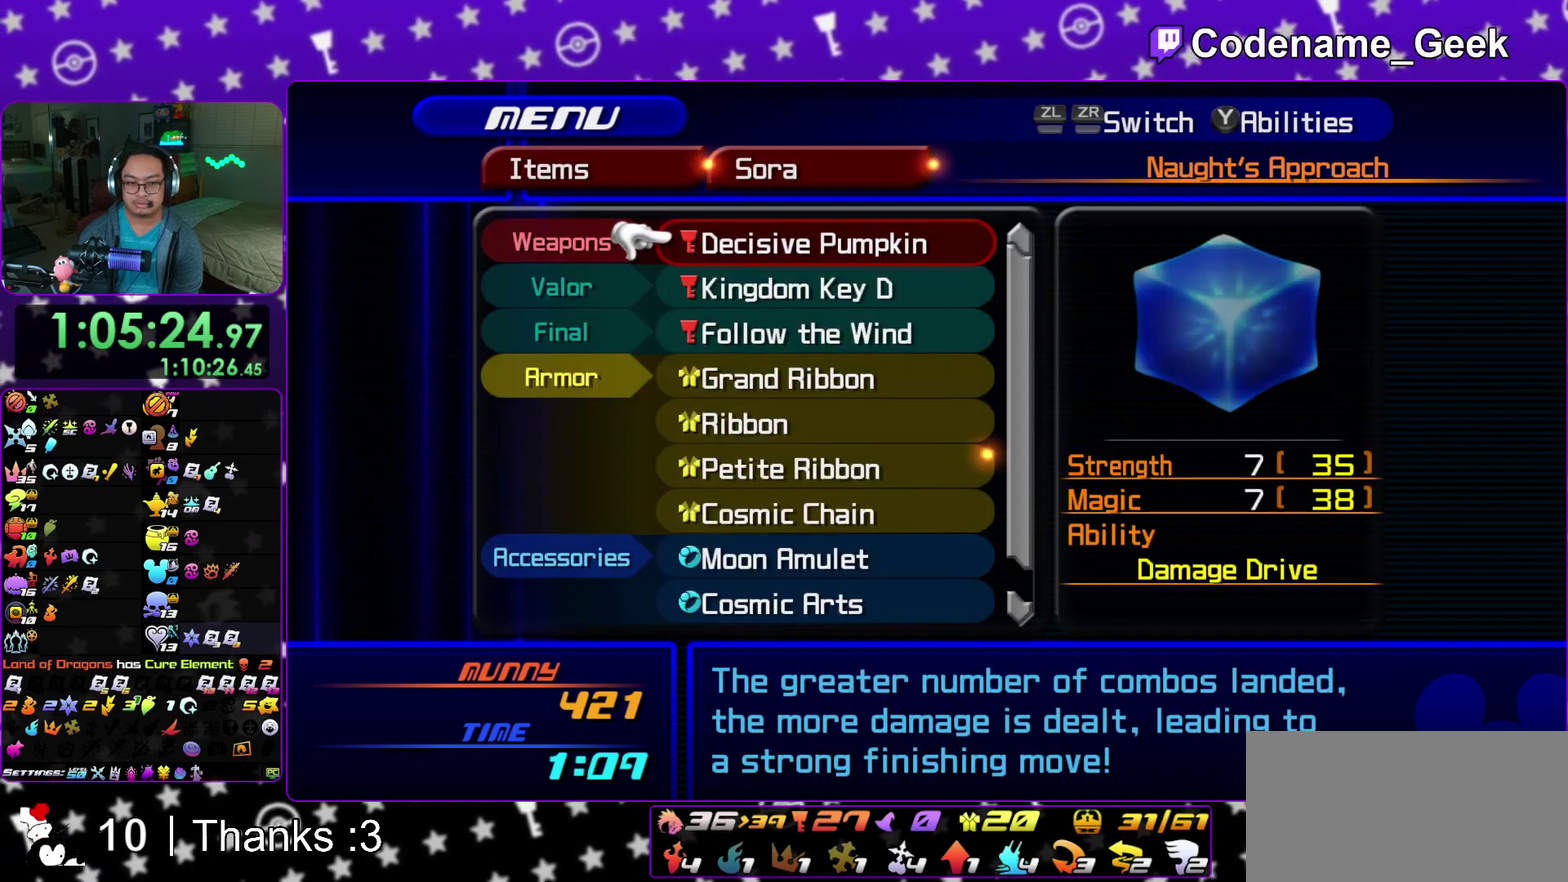
{"dt_ms": 500, "buttons": [], "left_stick": "center", "right_stick": "center", "events": [[100, "DPAD_DOWN", "down"], [200, "DPAD_DOWN", "up"], [233, "A", "down"], [350, "A", "up"]]}
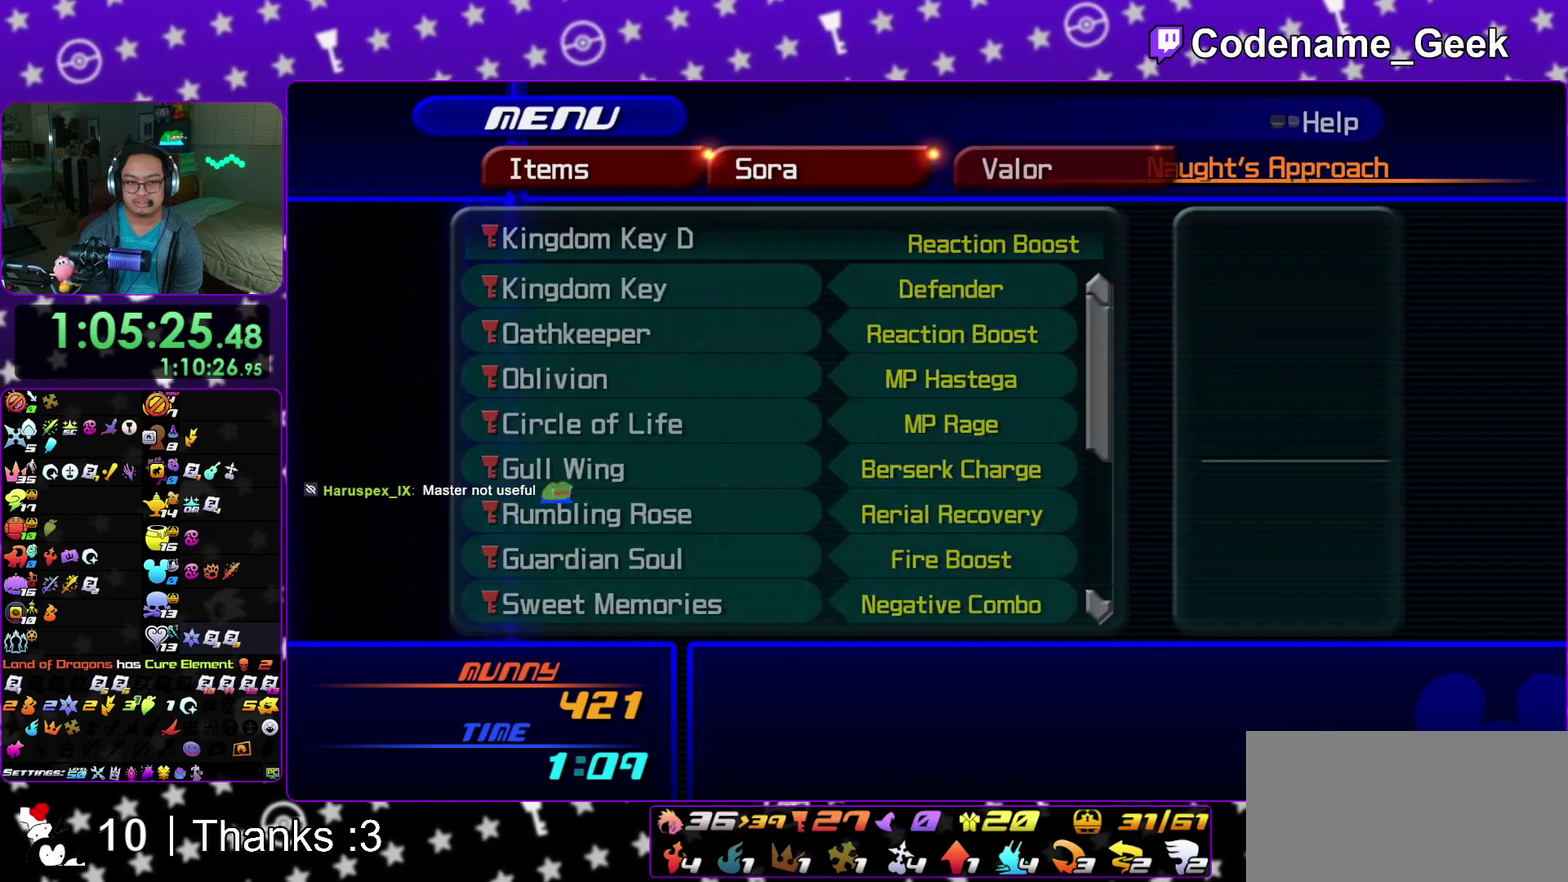
{"dt_ms": 300, "buttons": [], "left_stick": "center", "right_stick": "center", "events": [[133, "B", "down"], [283, "B", "up"]]}
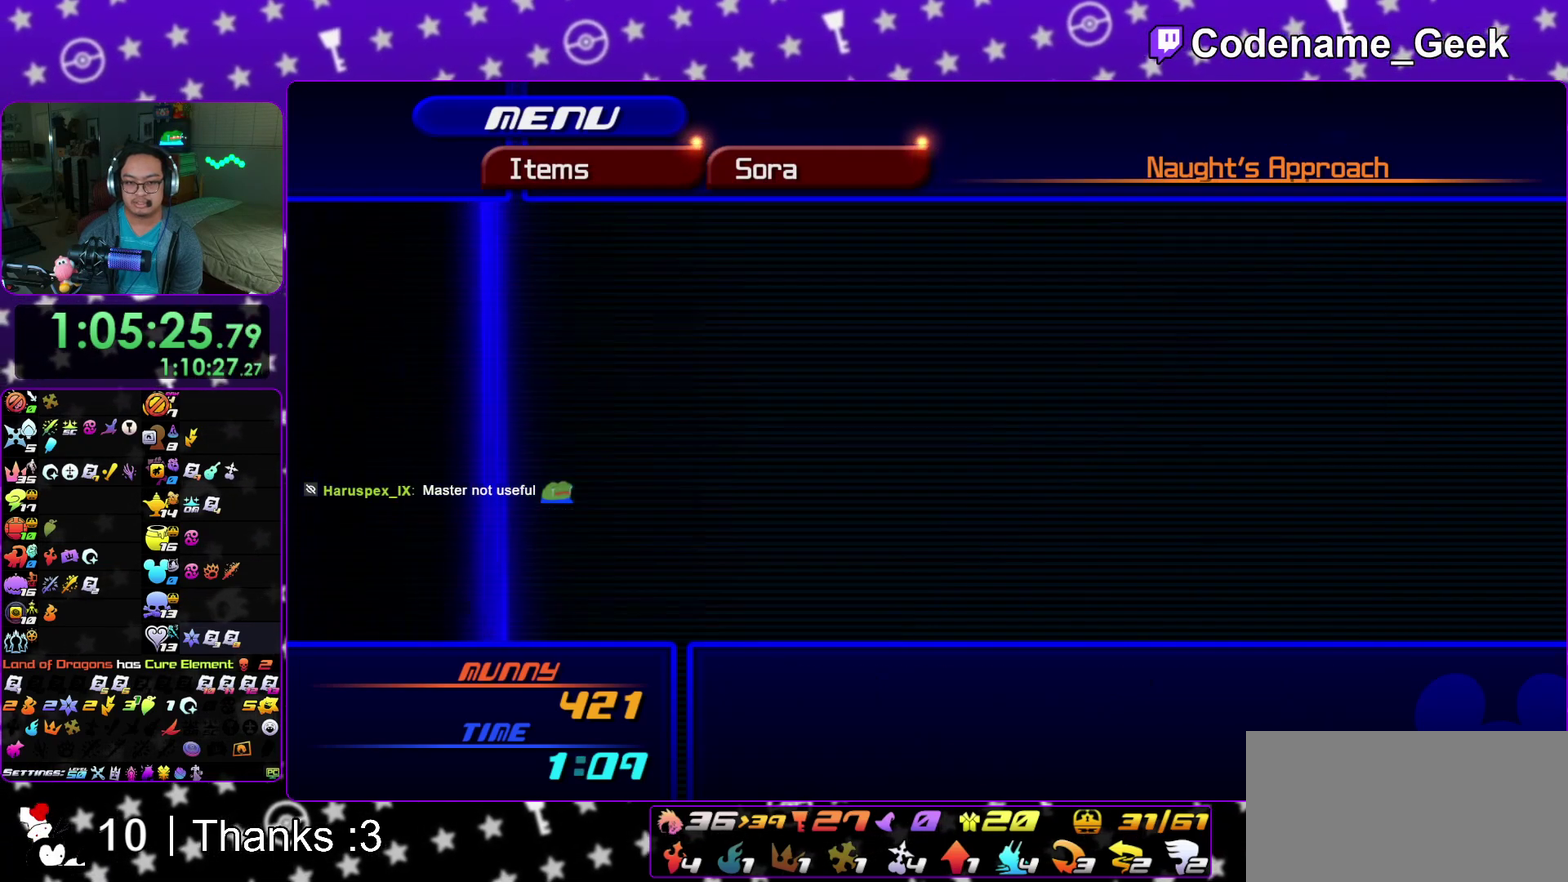
{"dt_ms": 700, "buttons": [], "left_stick": "center", "right_stick": "center", "events": [[67, "DPAD_UP", "down"], [150, "A", "down"], [183, "DPAD_UP", "up"], [283, "A", "up"], [417, "DPAD_DOWN", "down"], [467, "DPAD_DOWN", "up"], [583, "DPAD_DOWN", "down"], [650, "DPAD_DOWN", "up"]]}
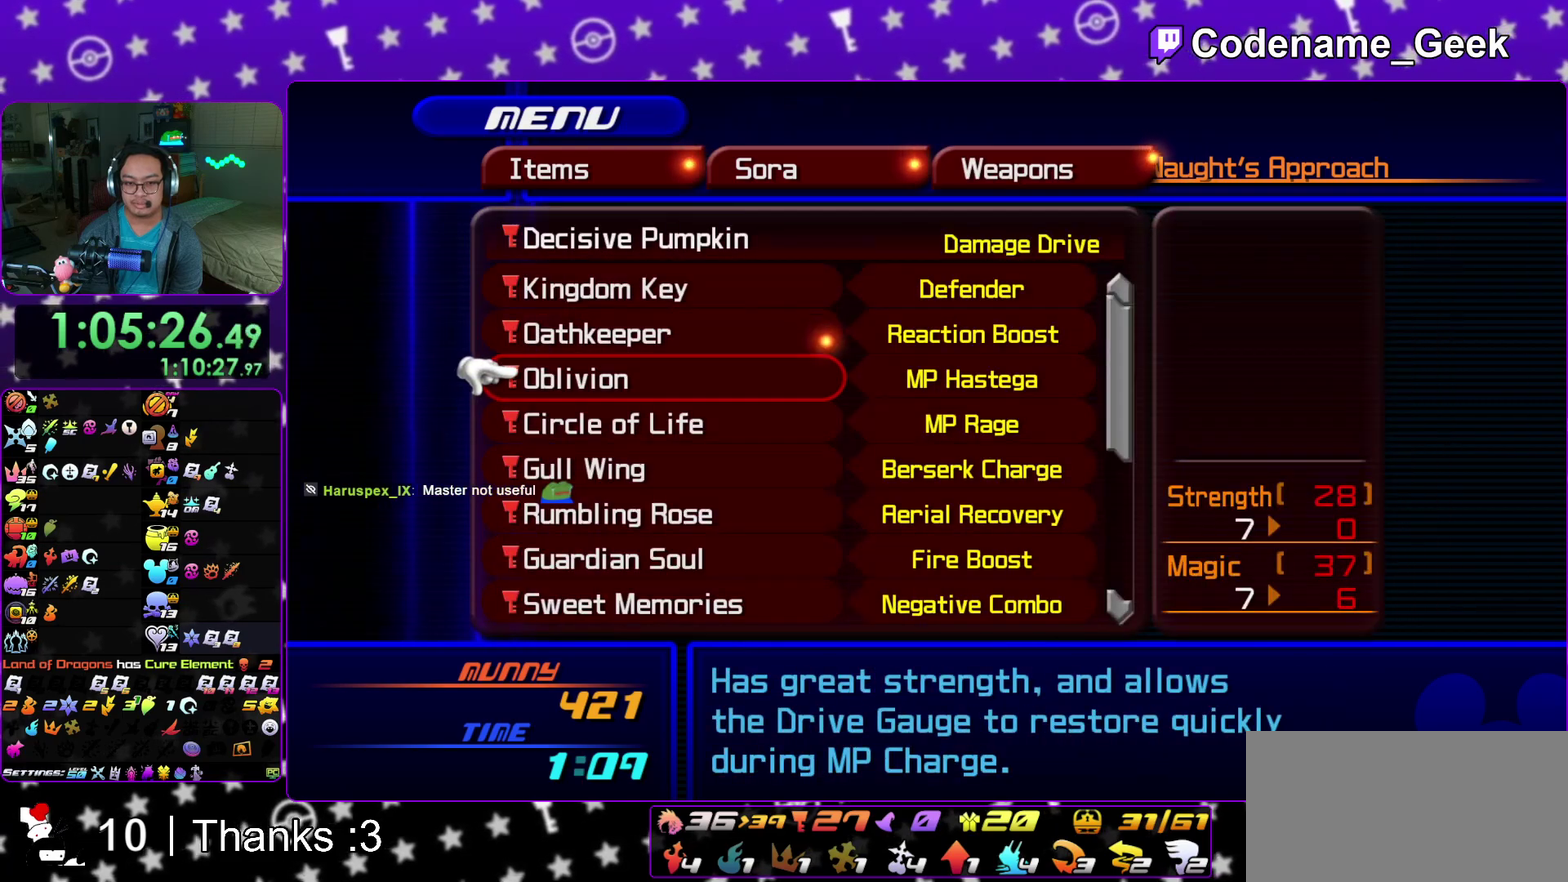
{"dt_ms": 300, "buttons": [], "left_stick": "center", "right_stick": "center", "events": [[67, "DPAD_DOWN", "down"], [133, "DPAD_DOWN", "up"]]}
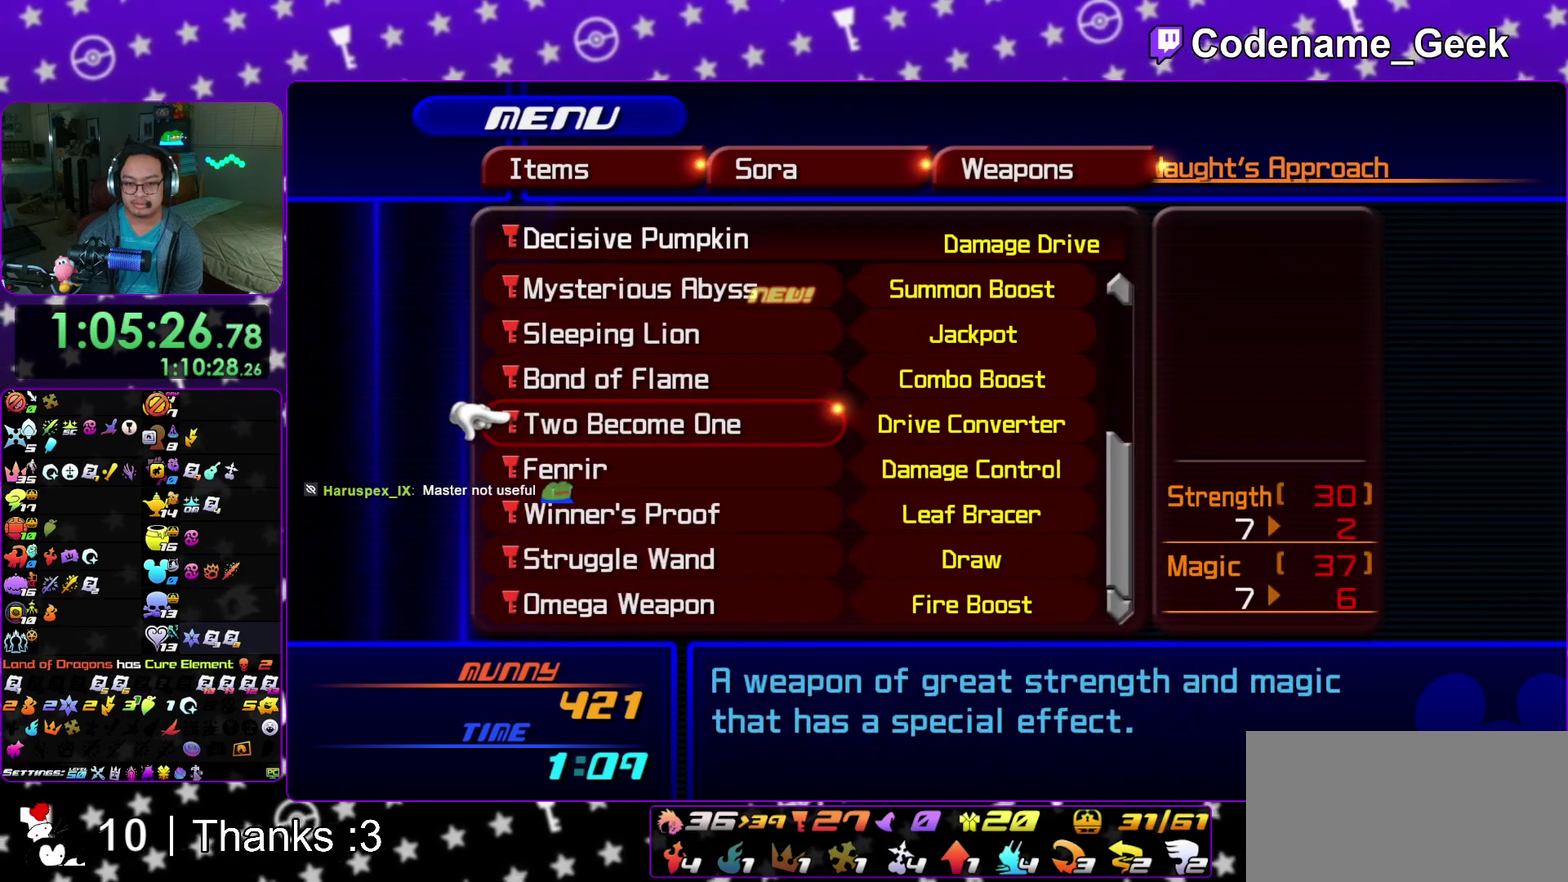
{"dt_ms": 700, "buttons": [], "left_stick": "center", "right_stick": "center", "events": [[250, "DPAD_UP", "down"], [317, "DPAD_UP", "up"], [400, "DPAD_UP", "down"], [483, "DPAD_UP", "up"], [550, "DPAD_UP", "down"], [667, "DPAD_UP", "up"]]}